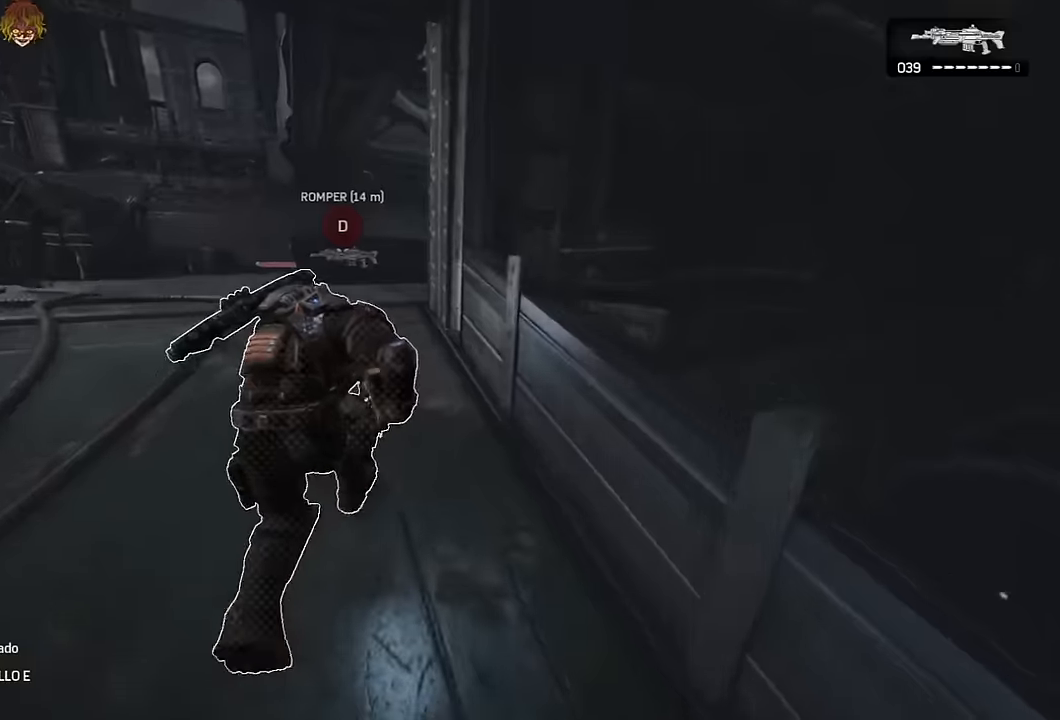
Gameplay with a controller (Xbox layout); each line is a JSON object with the inputs held at the frame after it. "events" lists button and stick changes between this image and that frame as [ms after this image, input, new state], when the widget could be followed in between.
{"buttons": ["A", "L1"], "left_stick": "up-right", "right_stick": "center", "events": [[50, "L1", "up"], [100, "left_stick", "up-right"], [333, "L1", "down"]]}
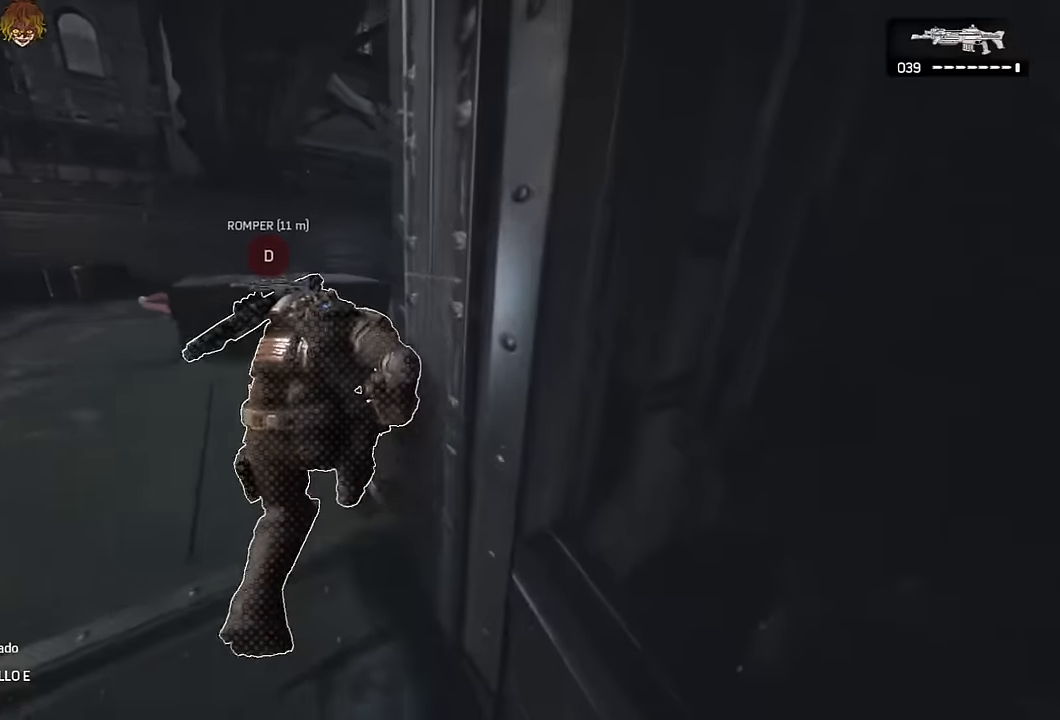
{"buttons": ["L1"], "left_stick": "up", "right_stick": "center", "events": [[66, "left_stick", "up"], [183, "A", "up"], [250, "A", "down"], [316, "A", "up"], [400, "A", "down"], [483, "A", "up"]]}
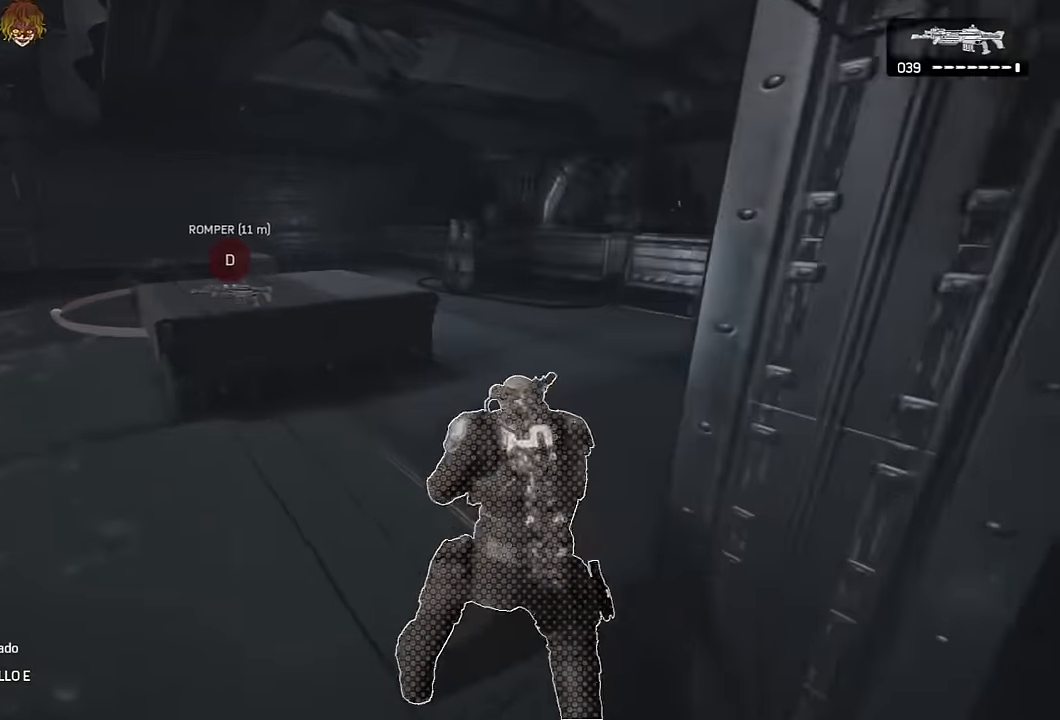
{"buttons": ["L1"], "left_stick": "up", "right_stick": "center", "events": [[166, "A", "down"], [200, "A", "up"], [200, "L1", "up"], [266, "right_stick", "down-left"], [300, "L1", "down"], [416, "right_stick", "center"]]}
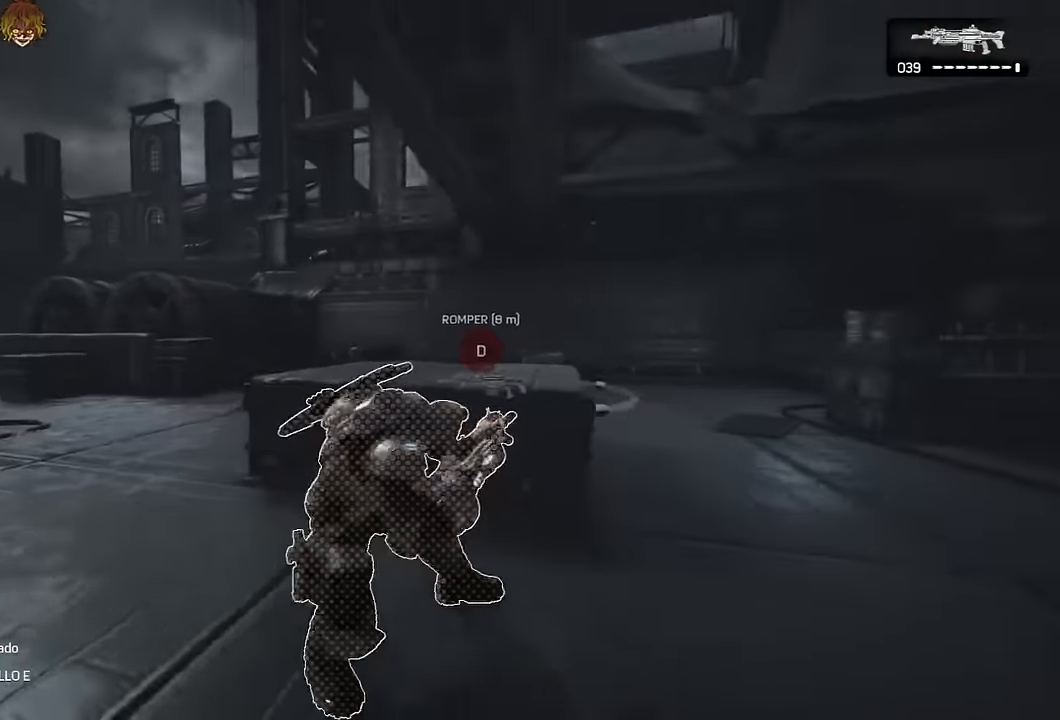
{"buttons": [], "left_stick": "up", "right_stick": "center", "events": [[16, "A", "down"], [166, "right_stick", "left"], [283, "right_stick", "center"], [316, "A", "up"], [333, "L1", "up"]]}
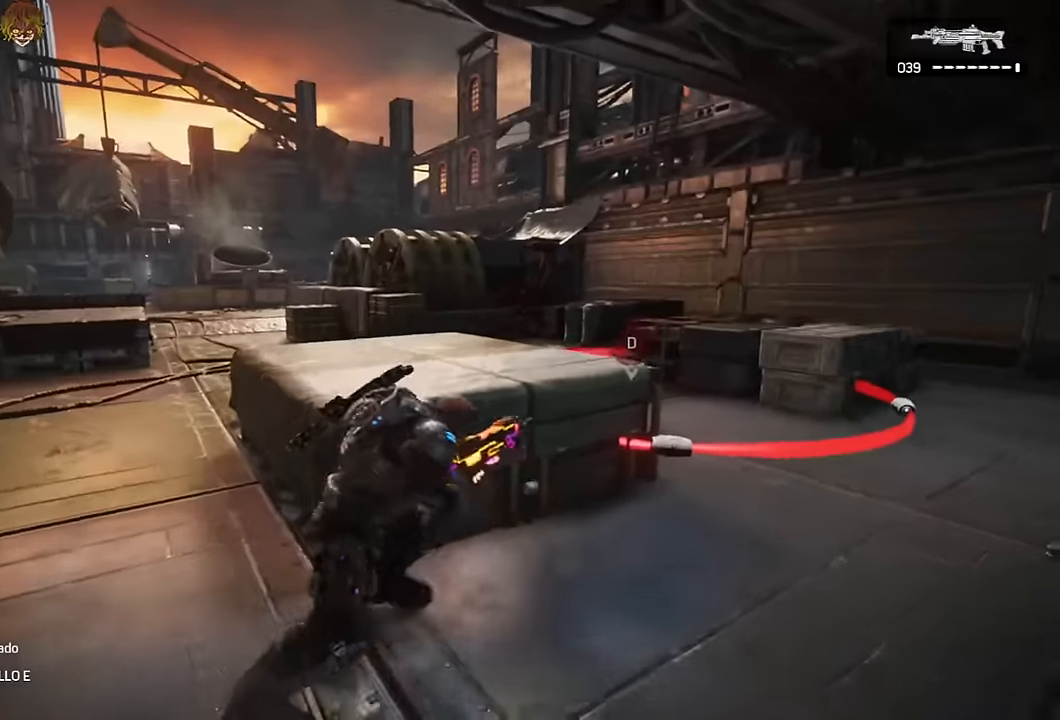
{"buttons": ["A", "L1"], "left_stick": "right", "right_stick": "center", "events": [[16, "A", "down"], [50, "A", "up"], [66, "left_stick", "up-right"], [83, "right_stick", "left"], [133, "A", "down"], [200, "left_stick", "right"], [200, "right_stick", "center"], [400, "L1", "down"]]}
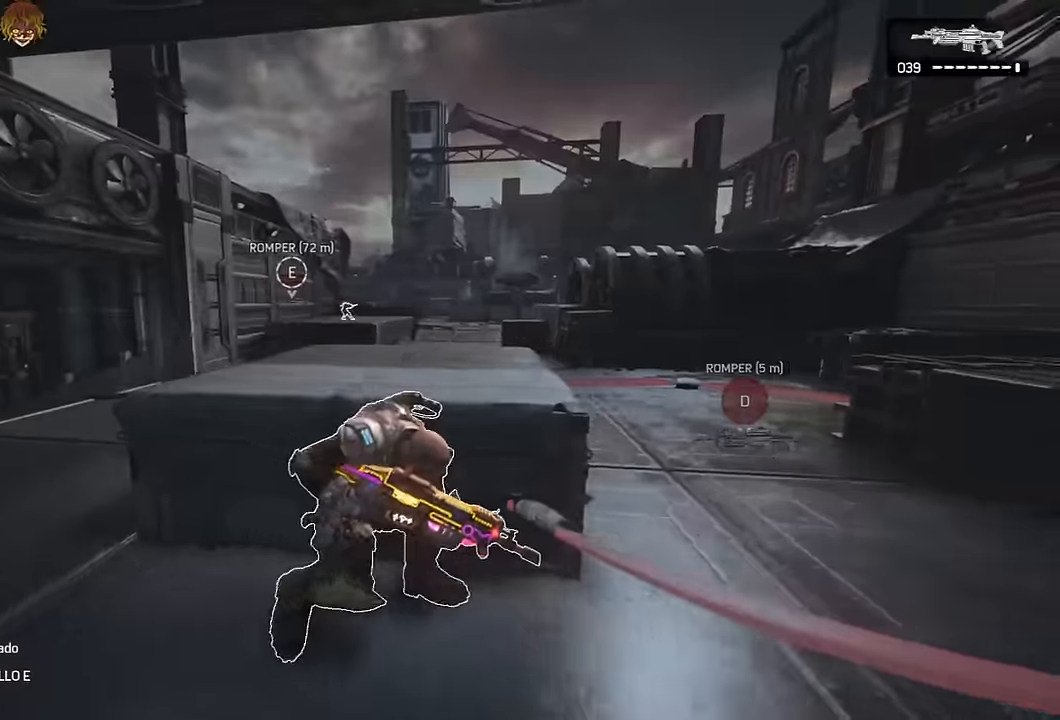
{"buttons": ["A"], "left_stick": "up", "right_stick": "center", "events": [[116, "A", "up"], [216, "A", "down"], [266, "A", "up"], [300, "left_stick", "up"], [350, "A", "down"], [416, "L1", "up"]]}
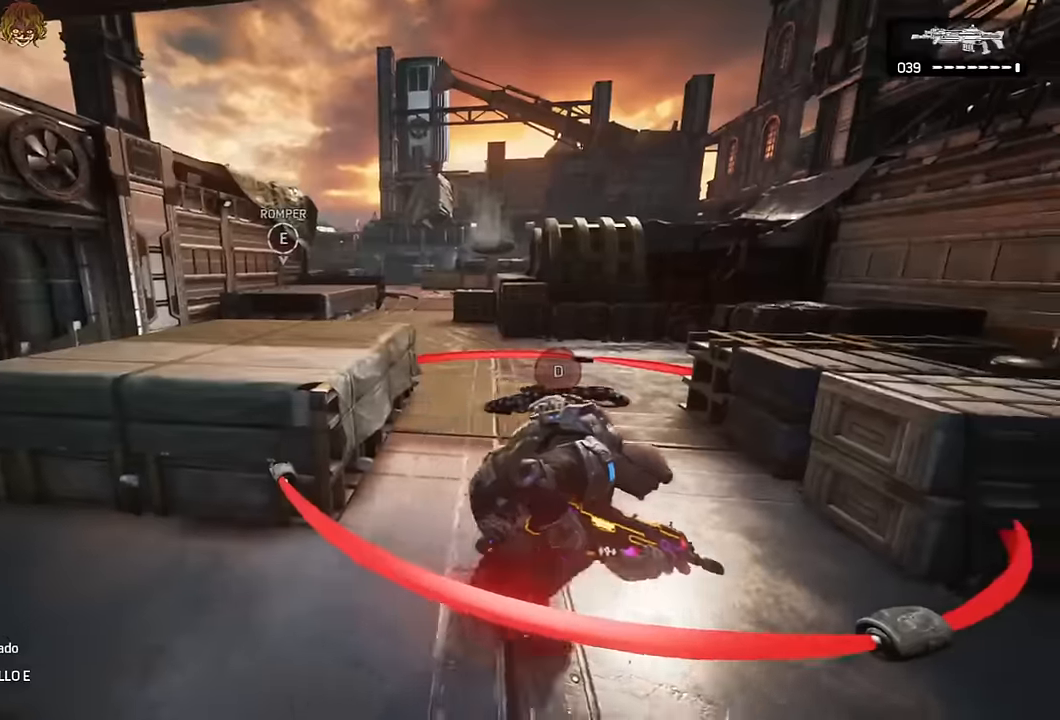
{"buttons": [], "left_stick": "up-left", "right_stick": "center", "events": [[66, "A", "up"], [100, "left_stick", "up-right"], [250, "R1", "down"], [316, "left_stick", "up"], [350, "R1", "up"], [433, "left_stick", "up-left"]]}
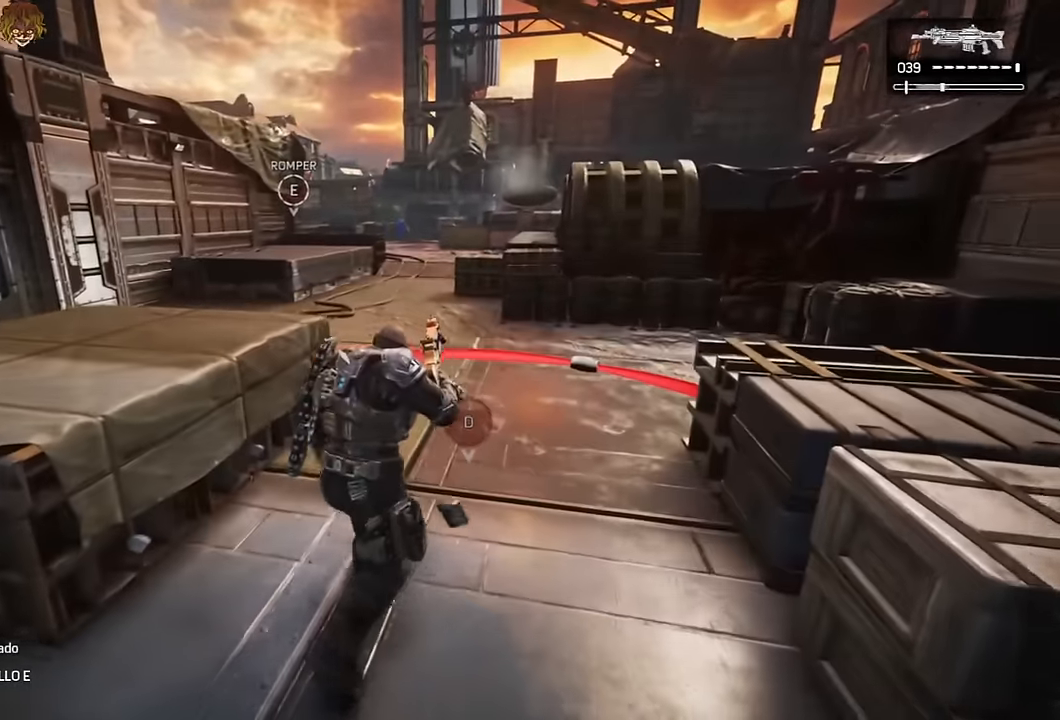
{"buttons": [], "left_stick": "center", "right_stick": "center", "events": [[100, "A", "down"], [166, "A", "up"], [216, "right_stick", "down-left"], [267, "left_stick", "center"], [334, "right_stick", "center"]]}
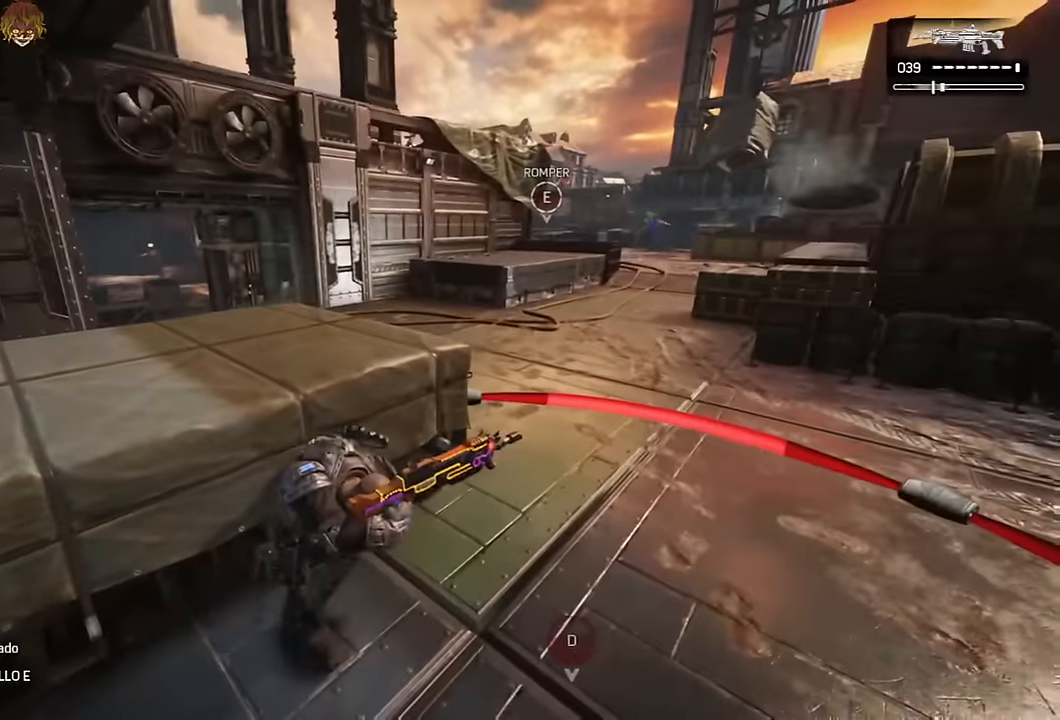
{"buttons": ["L1"], "left_stick": "center", "right_stick": "center", "events": [[100, "R1", "down"], [184, "R1", "up"], [367, "L1", "down"]]}
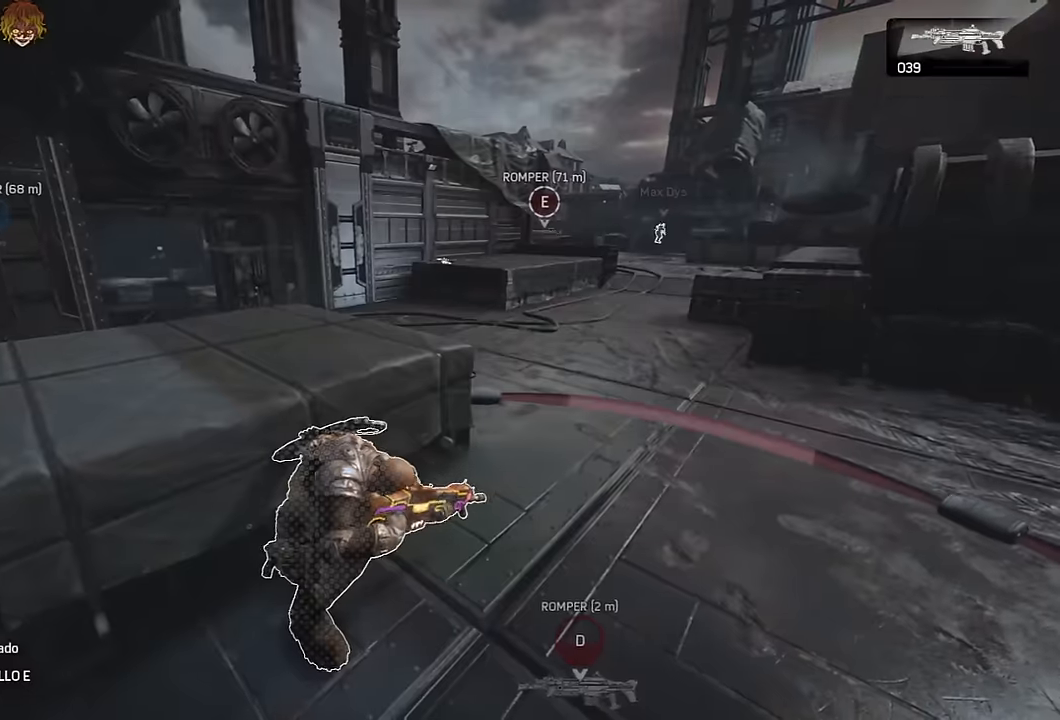
{"buttons": ["L1"], "left_stick": "center", "right_stick": "center", "events": [[84, "L1", "up"], [350, "L1", "down"]]}
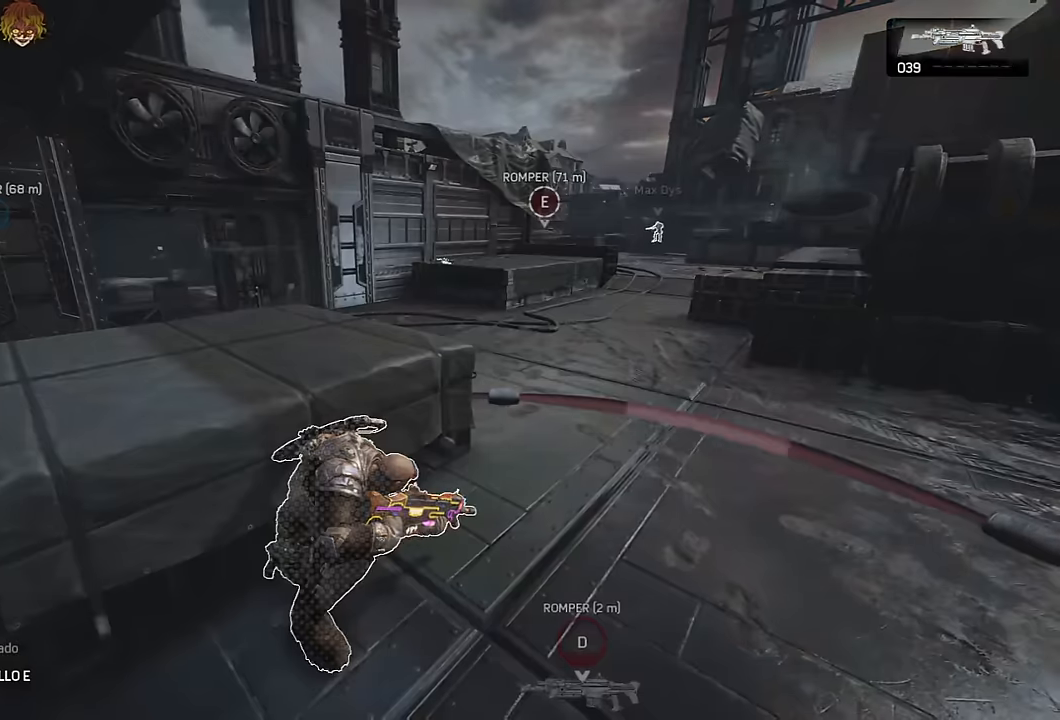
{"buttons": ["L1"], "left_stick": "center", "right_stick": "center", "events": [[67, "L1", "up"], [284, "L1", "down"]]}
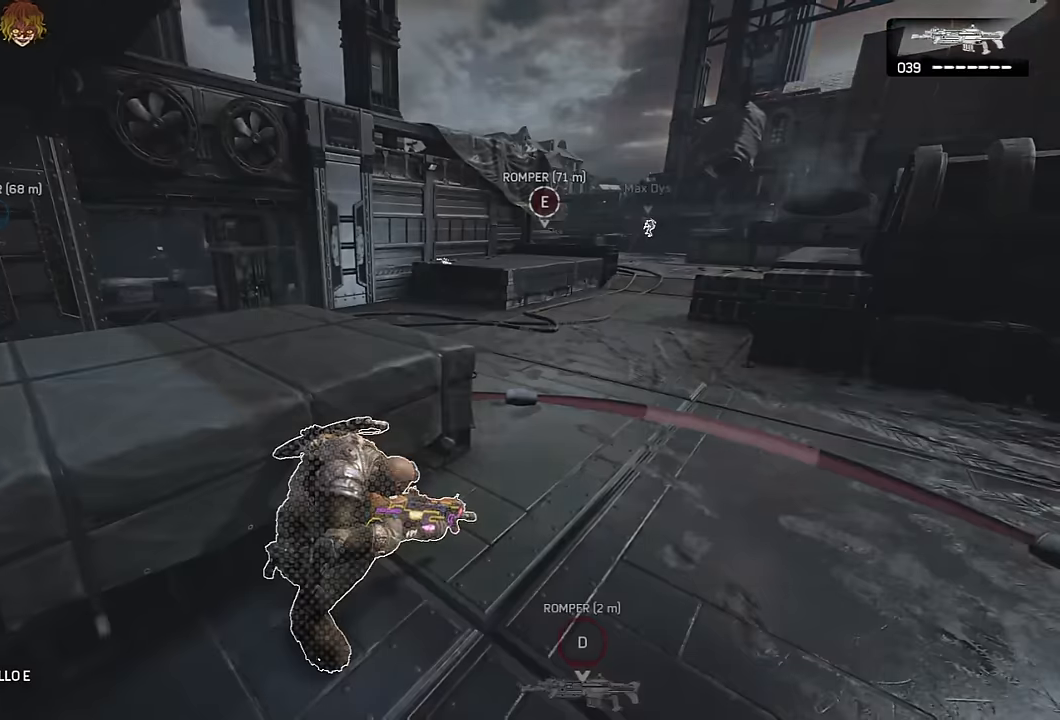
{"buttons": ["L1"], "left_stick": "up-right", "right_stick": "center", "events": [[134, "L1", "up"], [350, "L1", "down"], [417, "left_stick", "up-right"]]}
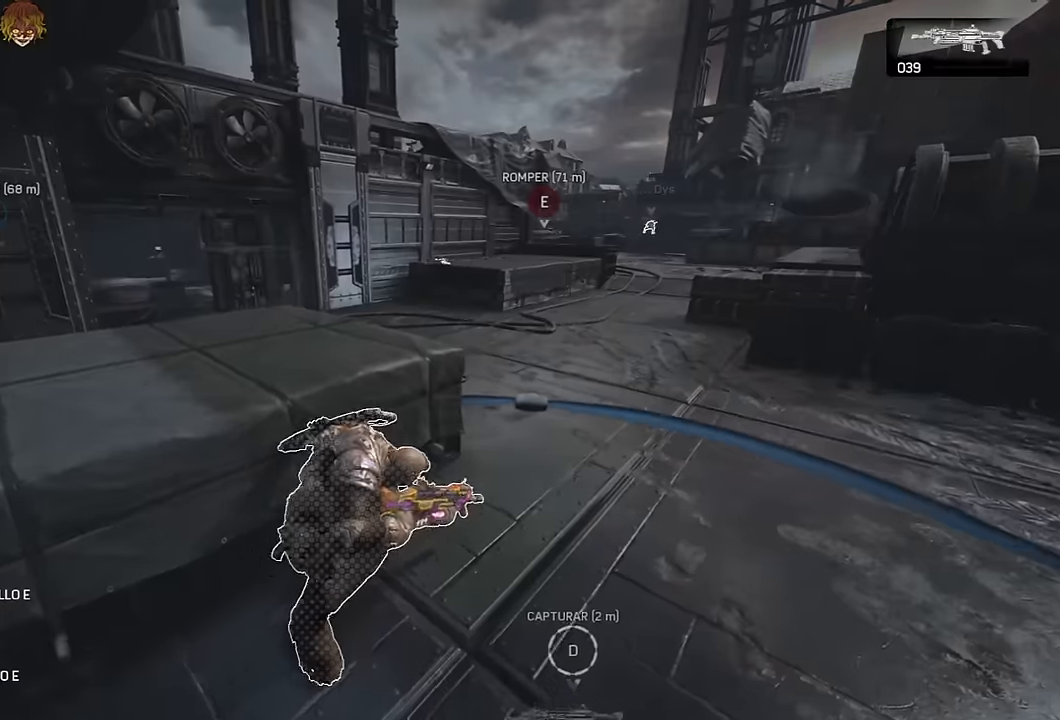
{"buttons": ["L1"], "left_stick": "center", "right_stick": "center", "events": [[100, "L1", "up"], [184, "left_stick", "center"], [400, "L1", "down"]]}
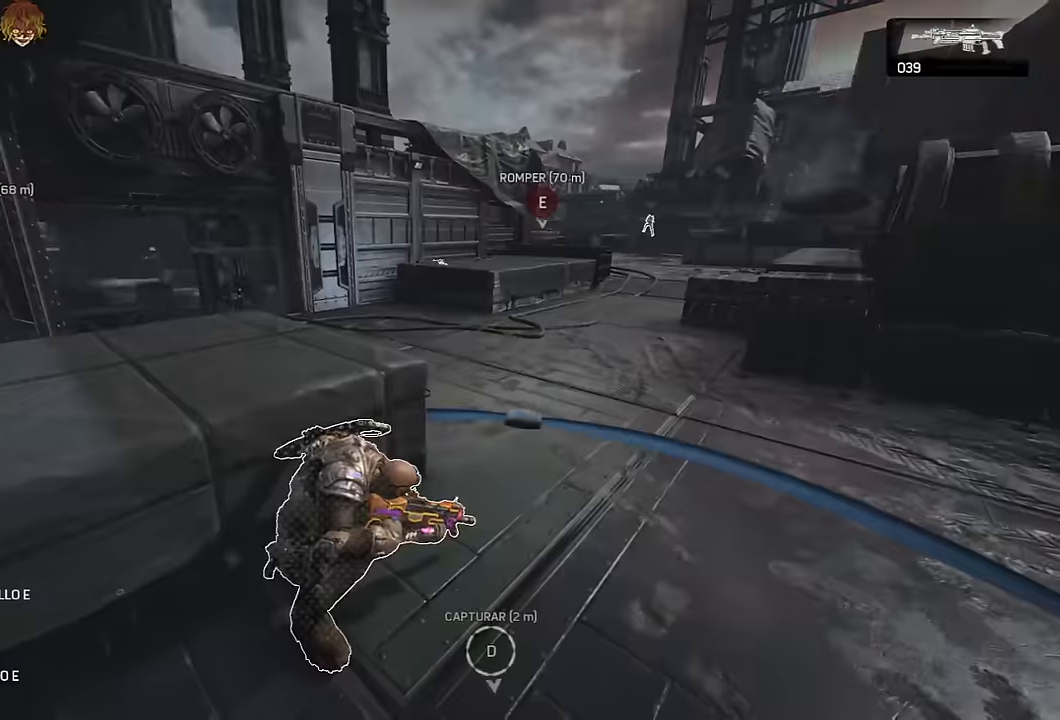
{"buttons": [], "left_stick": "center", "right_stick": "up-right", "events": [[84, "L1", "up"], [184, "L1", "down"], [384, "L1", "up"], [467, "right_stick", "up-right"]]}
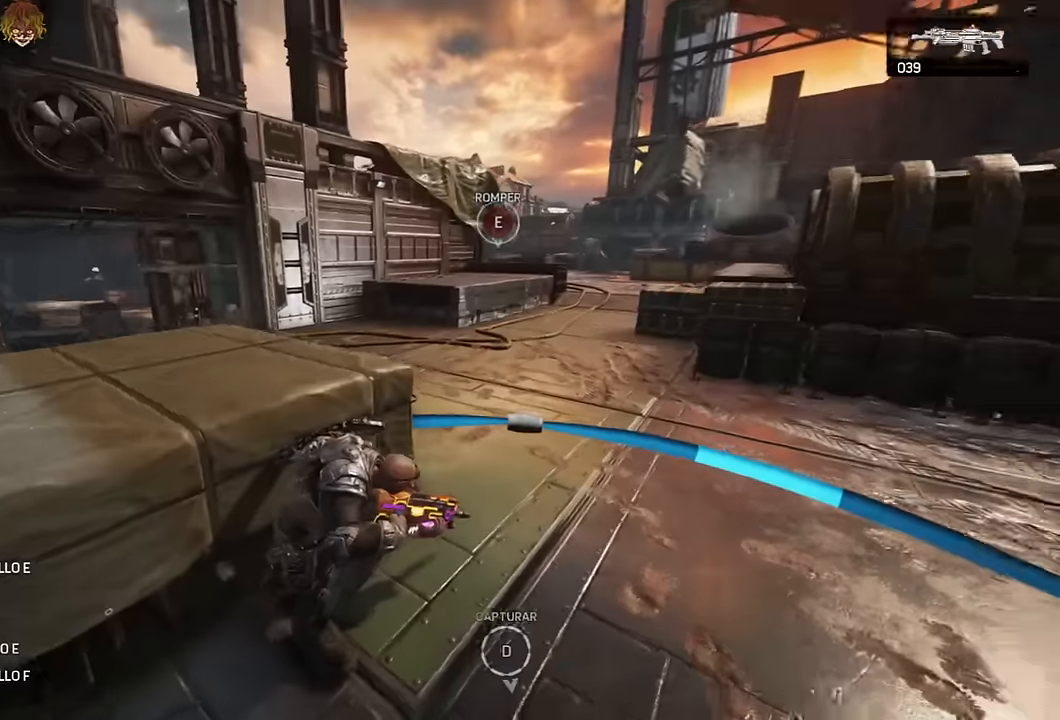
{"buttons": ["L2"], "left_stick": "left", "right_stick": "center", "events": [[34, "right_stick", "center"], [134, "L1", "down"], [267, "L1", "up"], [300, "left_stick", "right"], [300, "right_stick", "up-right"], [367, "right_stick", "center"], [484, "left_stick", "left"], [500, "L2", "down"]]}
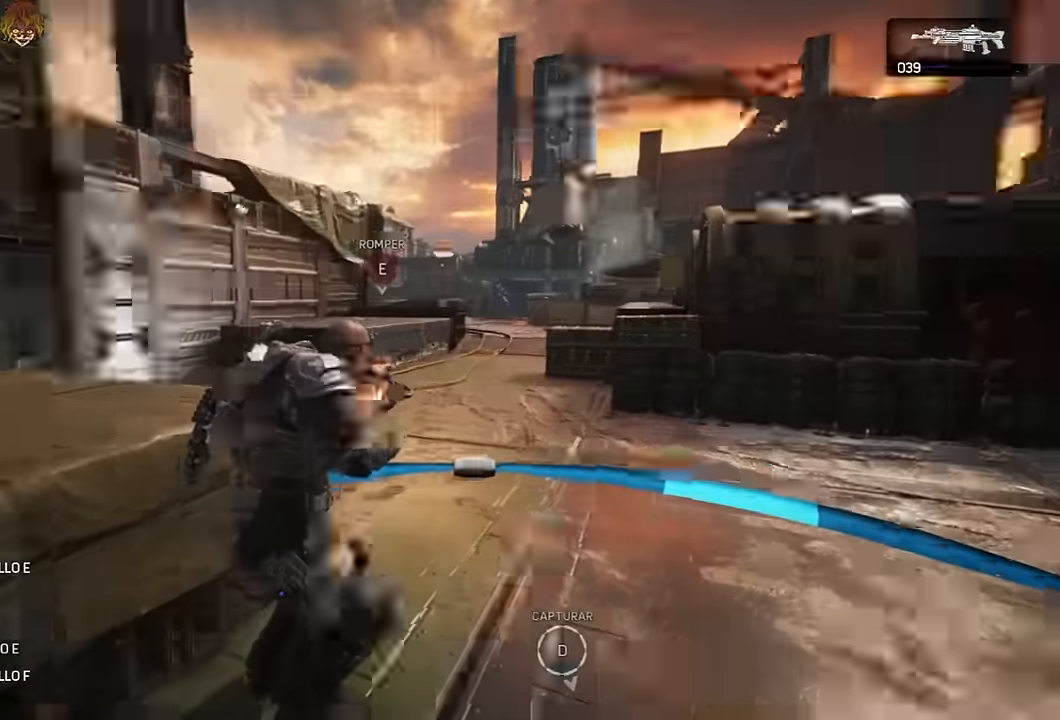
{"buttons": ["L1", "L2"], "left_stick": "up-left", "right_stick": "center", "events": [[50, "right_stick", "up-right"], [117, "left_stick", "up-left"], [267, "right_stick", "center"], [450, "L1", "down"]]}
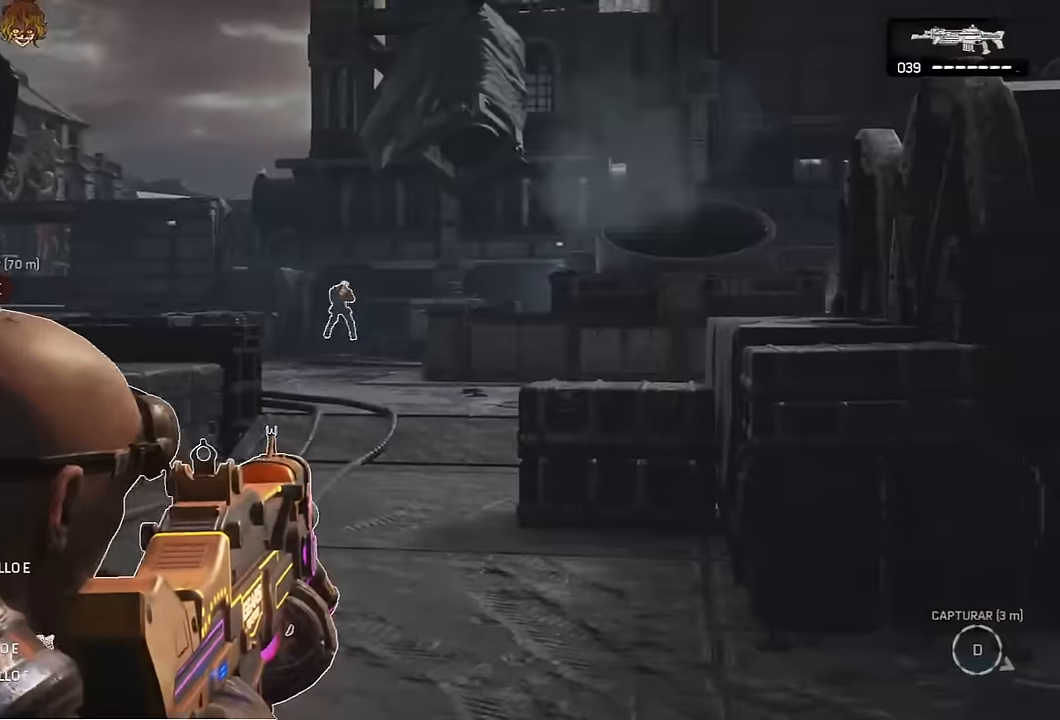
{"buttons": [], "left_stick": "left", "right_stick": "center", "events": [[17, "right_stick", "up-right"], [67, "L1", "up"], [84, "left_stick", "center"], [84, "right_stick", "center"], [434, "left_stick", "left"], [500, "L2", "up"]]}
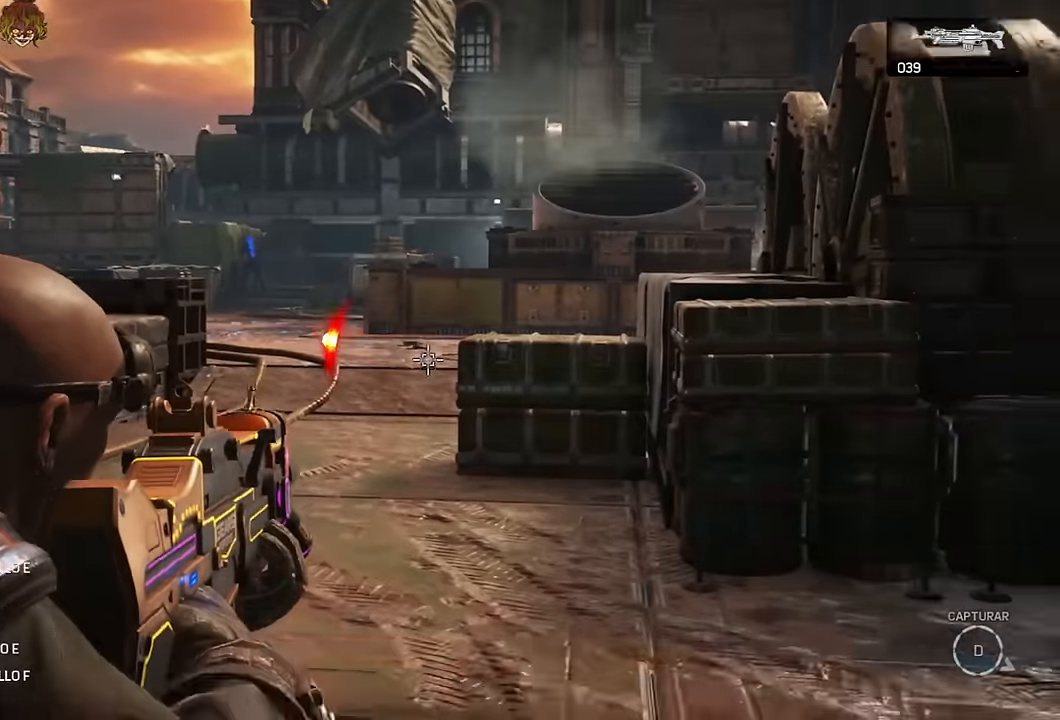
{"buttons": [], "left_stick": "center", "right_stick": "center", "events": [[34, "A", "down"], [84, "A", "up"], [167, "left_stick", "center"], [184, "L1", "down"], [500, "L1", "up"]]}
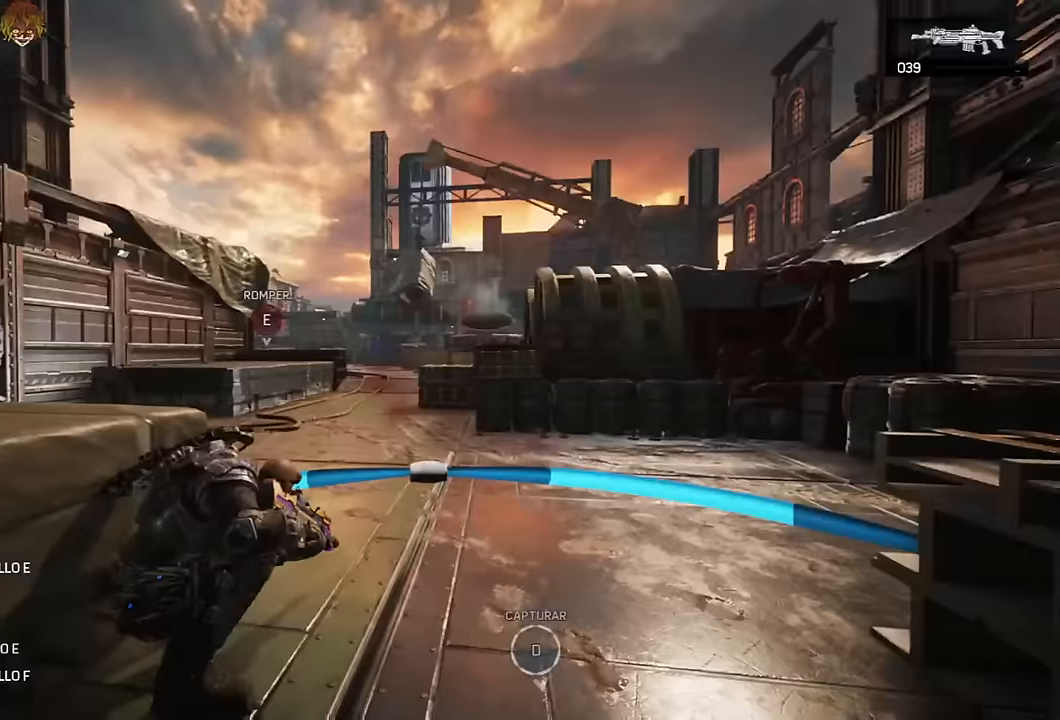
{"buttons": ["L1"], "left_stick": "down", "right_stick": "center", "events": [[150, "left_stick", "down"], [317, "L1", "down"]]}
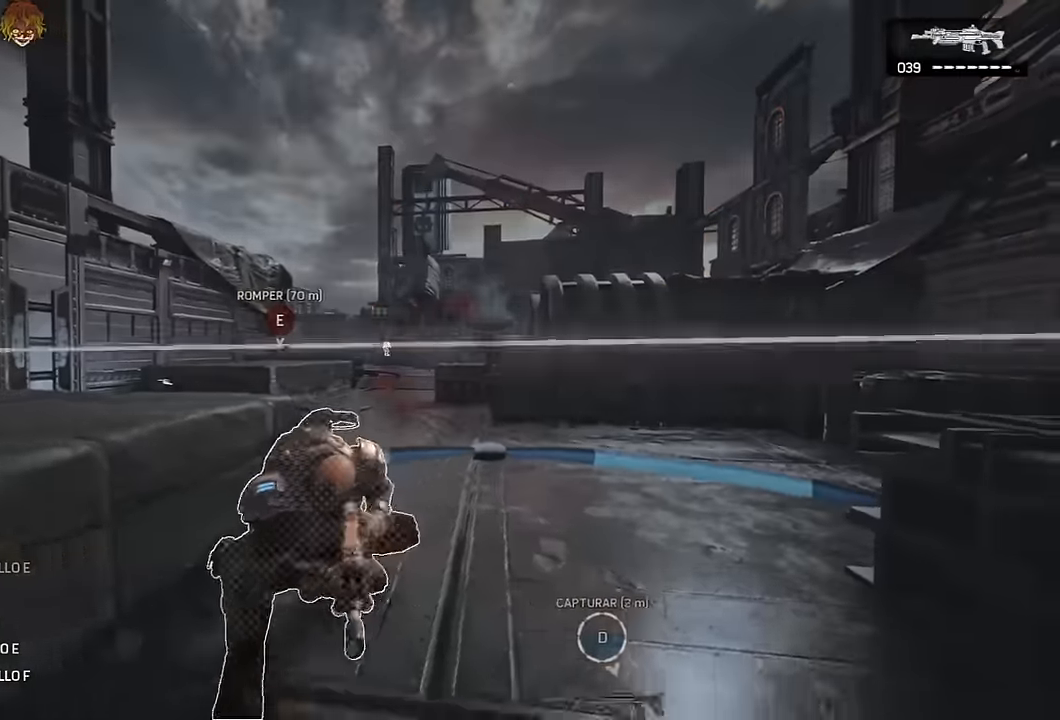
{"buttons": ["L1"], "left_stick": "down", "right_stick": "center", "events": [[50, "L1", "up"], [250, "L1", "down"]]}
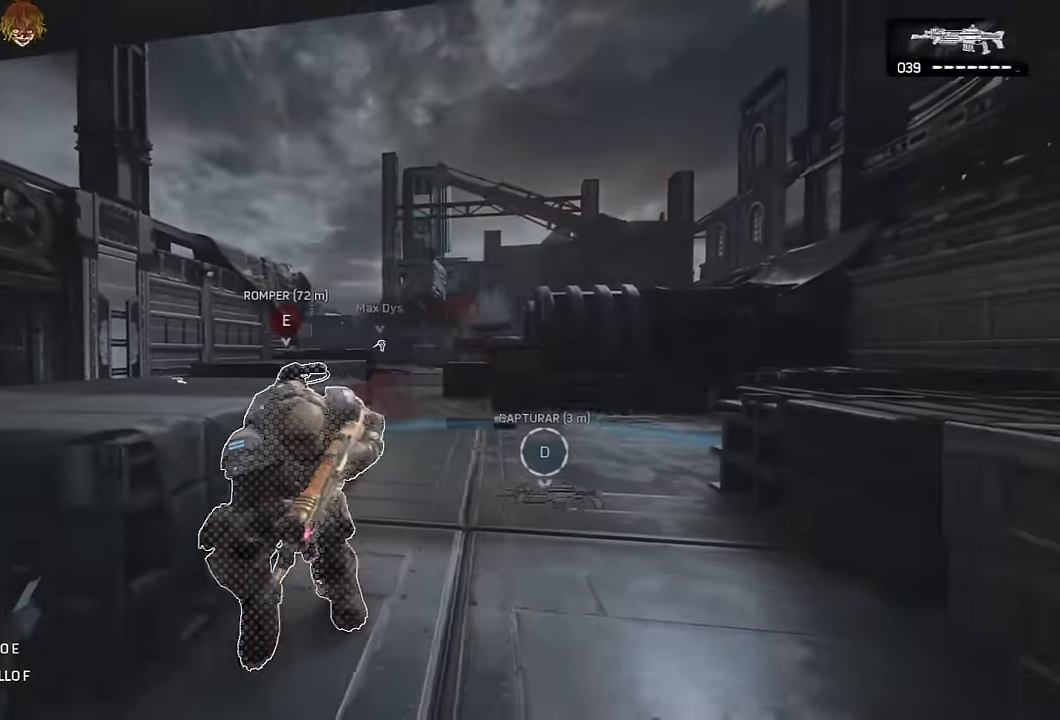
{"buttons": ["L1"], "left_stick": "left", "right_stick": "center", "events": [[50, "left_stick", "down-left"], [134, "L1", "up"], [317, "L1", "down"], [384, "left_stick", "left"]]}
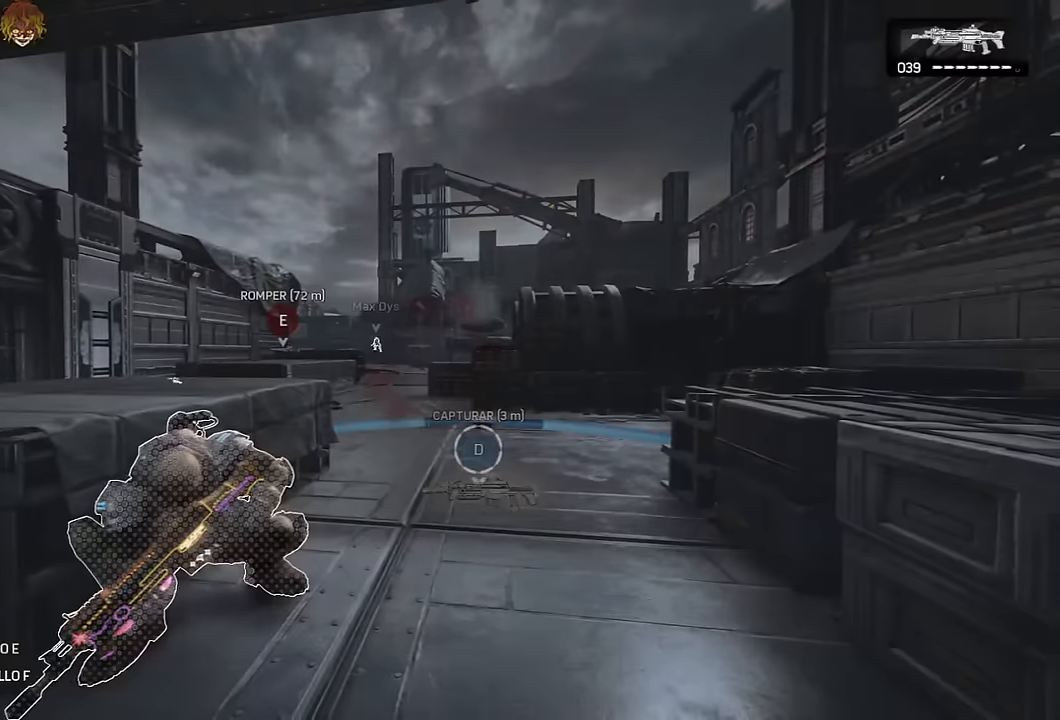
{"buttons": [], "left_stick": "left", "right_stick": "center", "events": [[400, "L1", "up"]]}
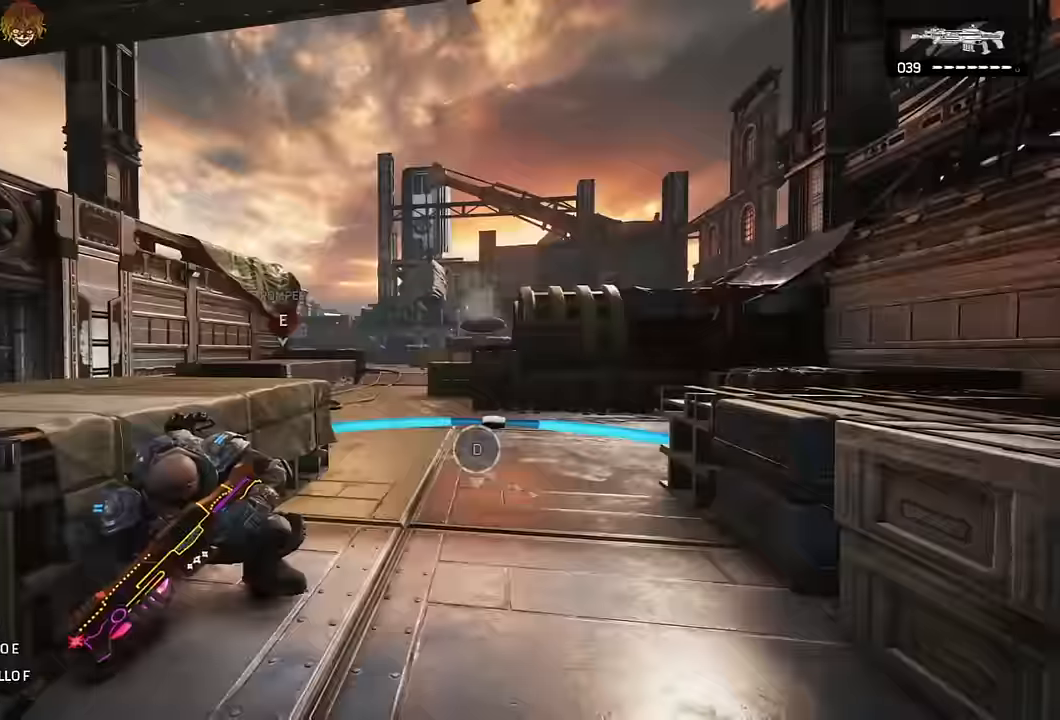
{"buttons": [], "left_stick": "up-left", "right_stick": "center", "events": [[84, "L1", "down"], [267, "L1", "up"], [484, "left_stick", "up-left"]]}
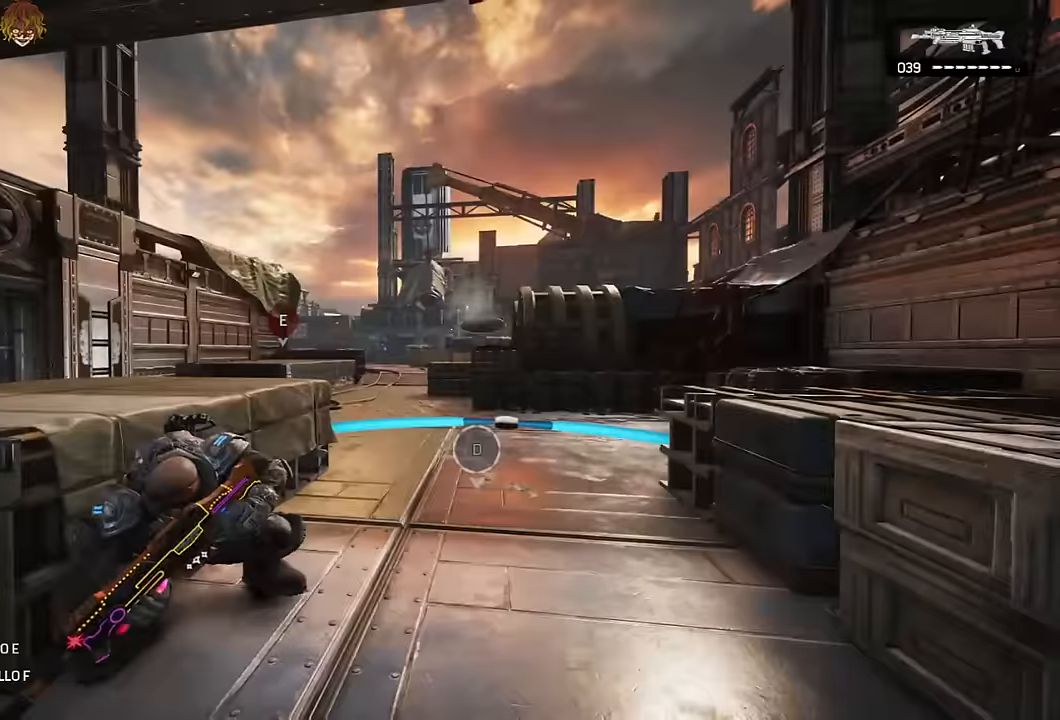
{"buttons": [], "left_stick": "up-left", "right_stick": "center", "events": [[34, "L1", "down"], [350, "L1", "up"]]}
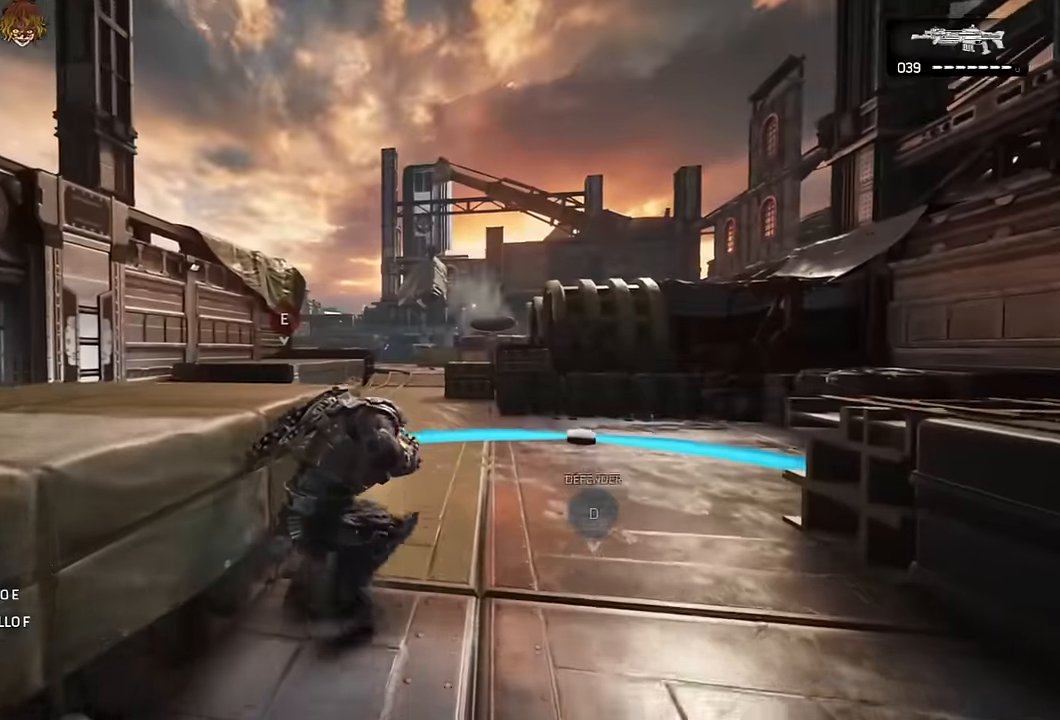
{"buttons": [], "left_stick": "up-left", "right_stick": "center", "events": [[200, "L1", "down"], [400, "L1", "up"]]}
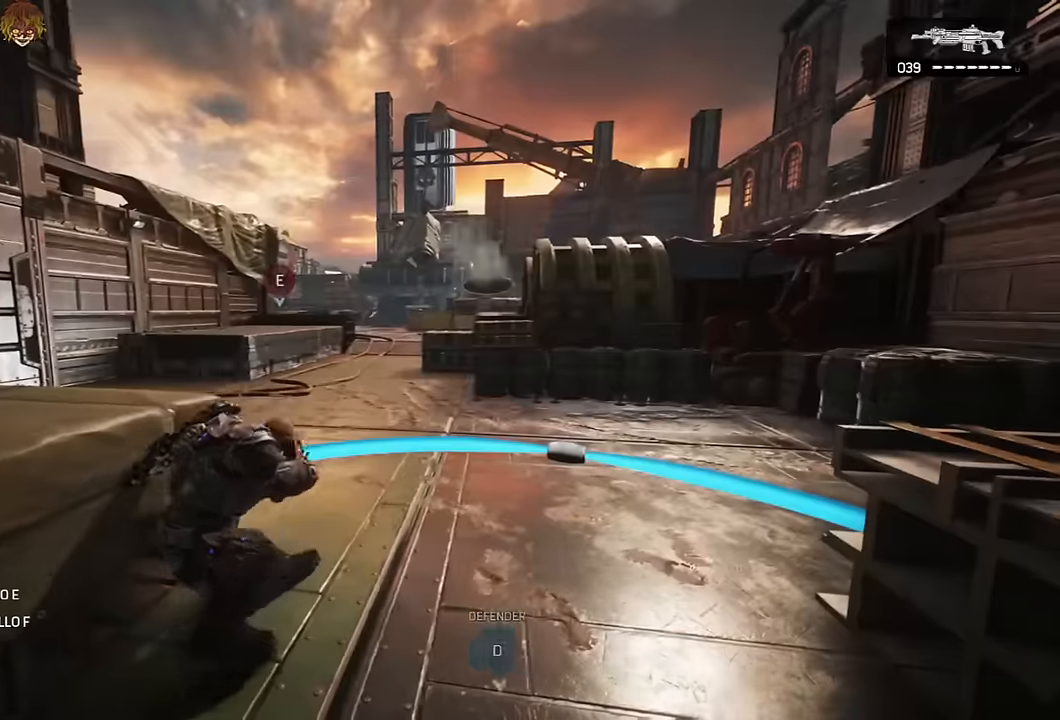
{"buttons": [], "left_stick": "center", "right_stick": "center", "events": [[17, "left_stick", "center"], [100, "SELECT", "down"], [466, "SELECT", "up"]]}
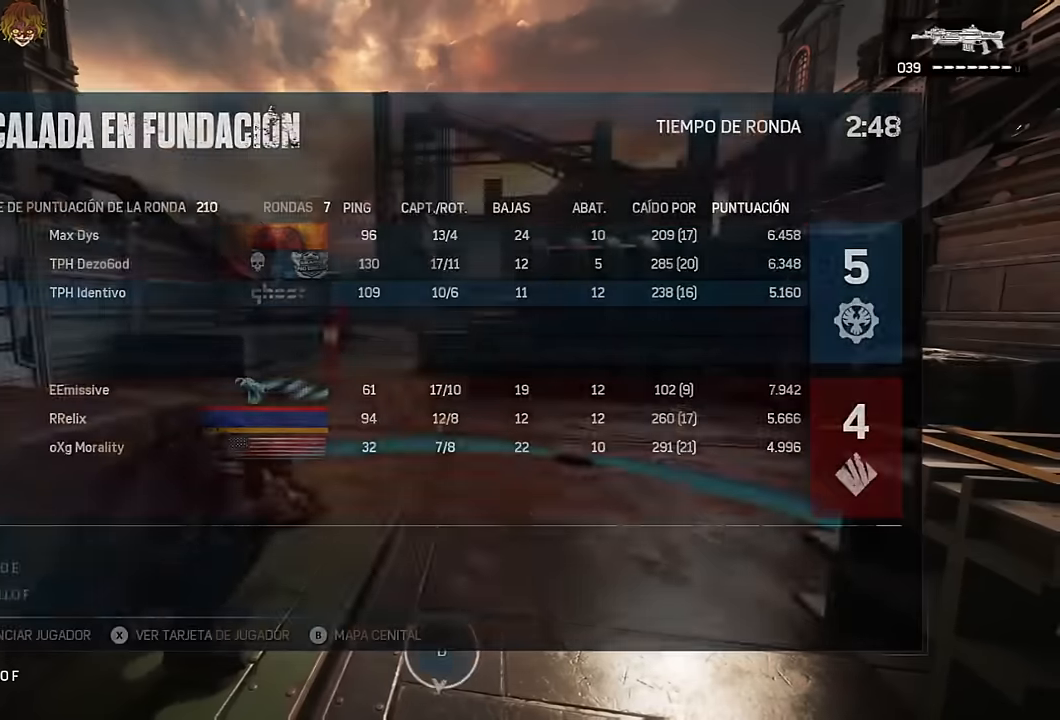
{"buttons": ["L1"], "left_stick": "center", "right_stick": "center", "events": [[416, "L1", "down"]]}
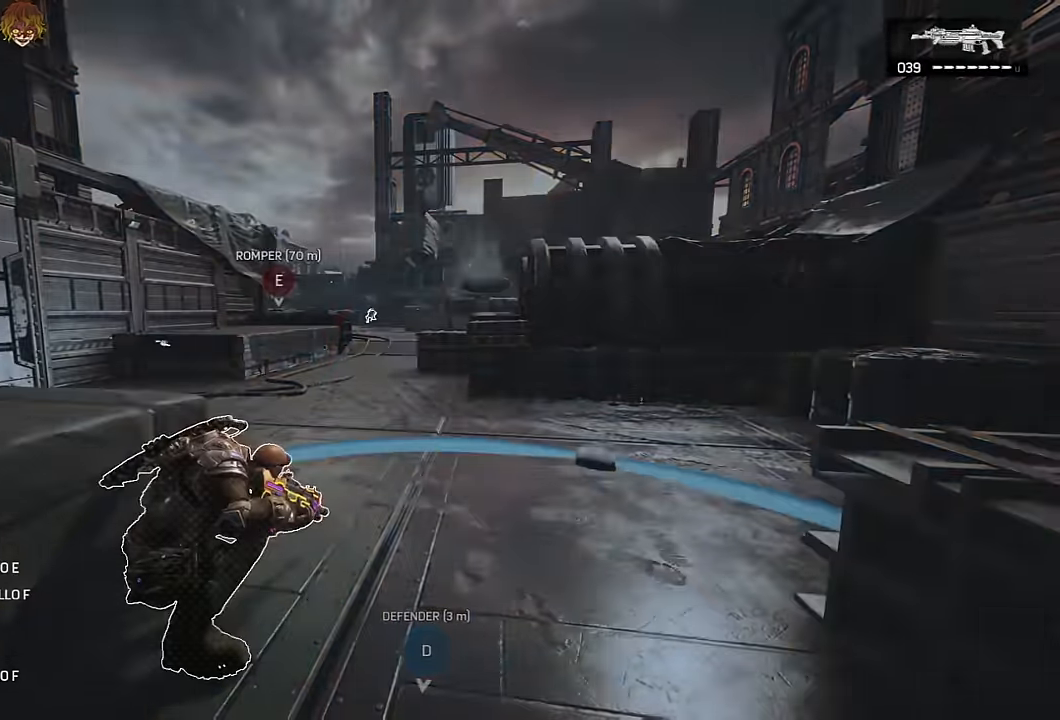
{"buttons": ["A", "L1"], "left_stick": "down", "right_stick": "center", "events": [[50, "L1", "up"], [100, "left_stick", "down"], [233, "L1", "down"], [383, "A", "down"]]}
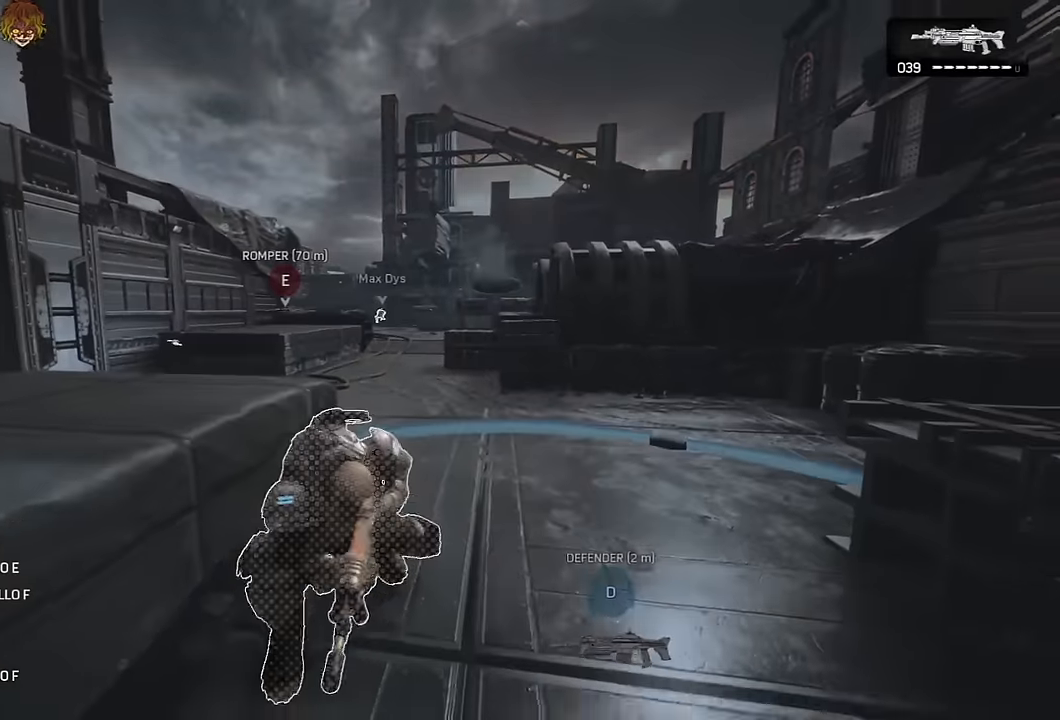
{"buttons": ["A"], "left_stick": "up-left", "right_stick": "center", "events": [[66, "right_stick", "left"], [166, "right_stick", "center"], [233, "L1", "up"], [233, "left_stick", "down-left"], [366, "A", "up"], [466, "A", "down"], [500, "left_stick", "up-left"]]}
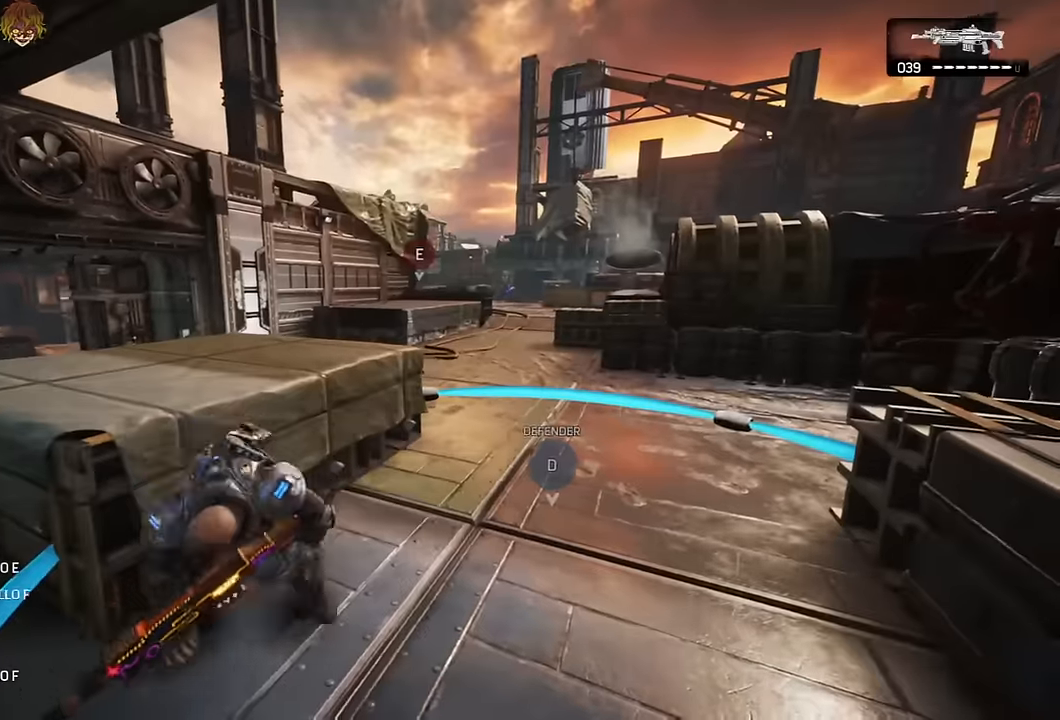
{"buttons": ["A"], "left_stick": "up", "right_stick": "center", "events": [[50, "A", "up"], [200, "L1", "down"], [250, "right_stick", "right"], [300, "right_stick", "center"], [333, "L1", "up"], [450, "left_stick", "up"], [500, "A", "down"]]}